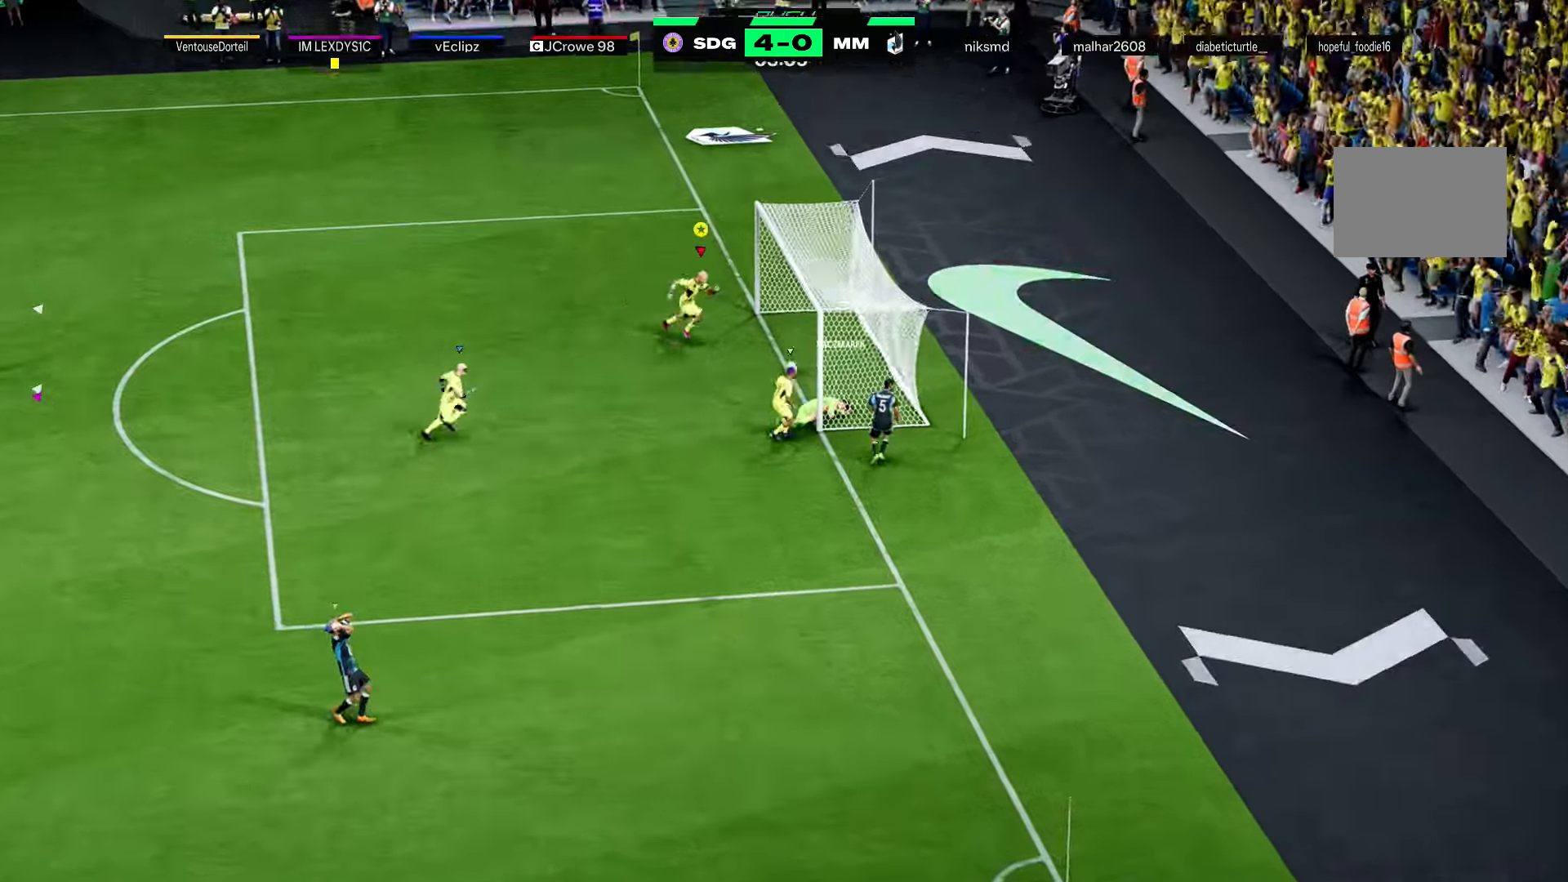
Gameplay with a controller (Xbox layout); each line is a JSON object with the inputs held at the frame after it. "events" lists button and stick changes between this image and that frame as [ms after this image, input, new state], when the widget could be followed in between. Not read: L3.
{"buttons": ["R2"], "left_stick": "down", "right_stick": "center", "events": [[100, "B", "up"], [400, "left_stick", "down"]]}
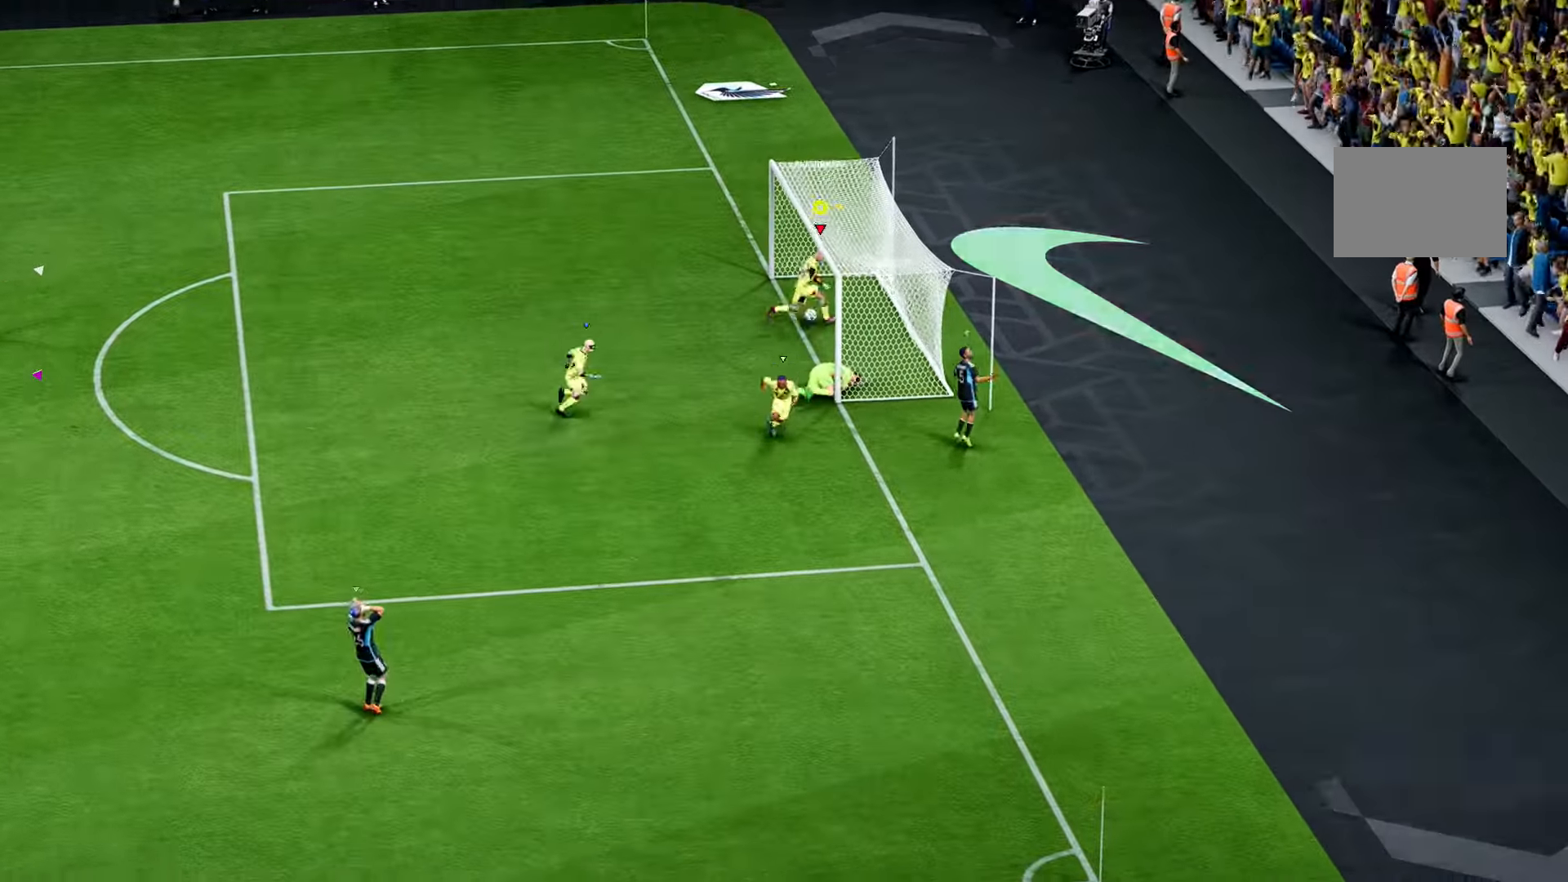
{"buttons": ["R2"], "left_stick": "down-left", "right_stick": "center", "events": [[200, "left_stick", "down-left"]]}
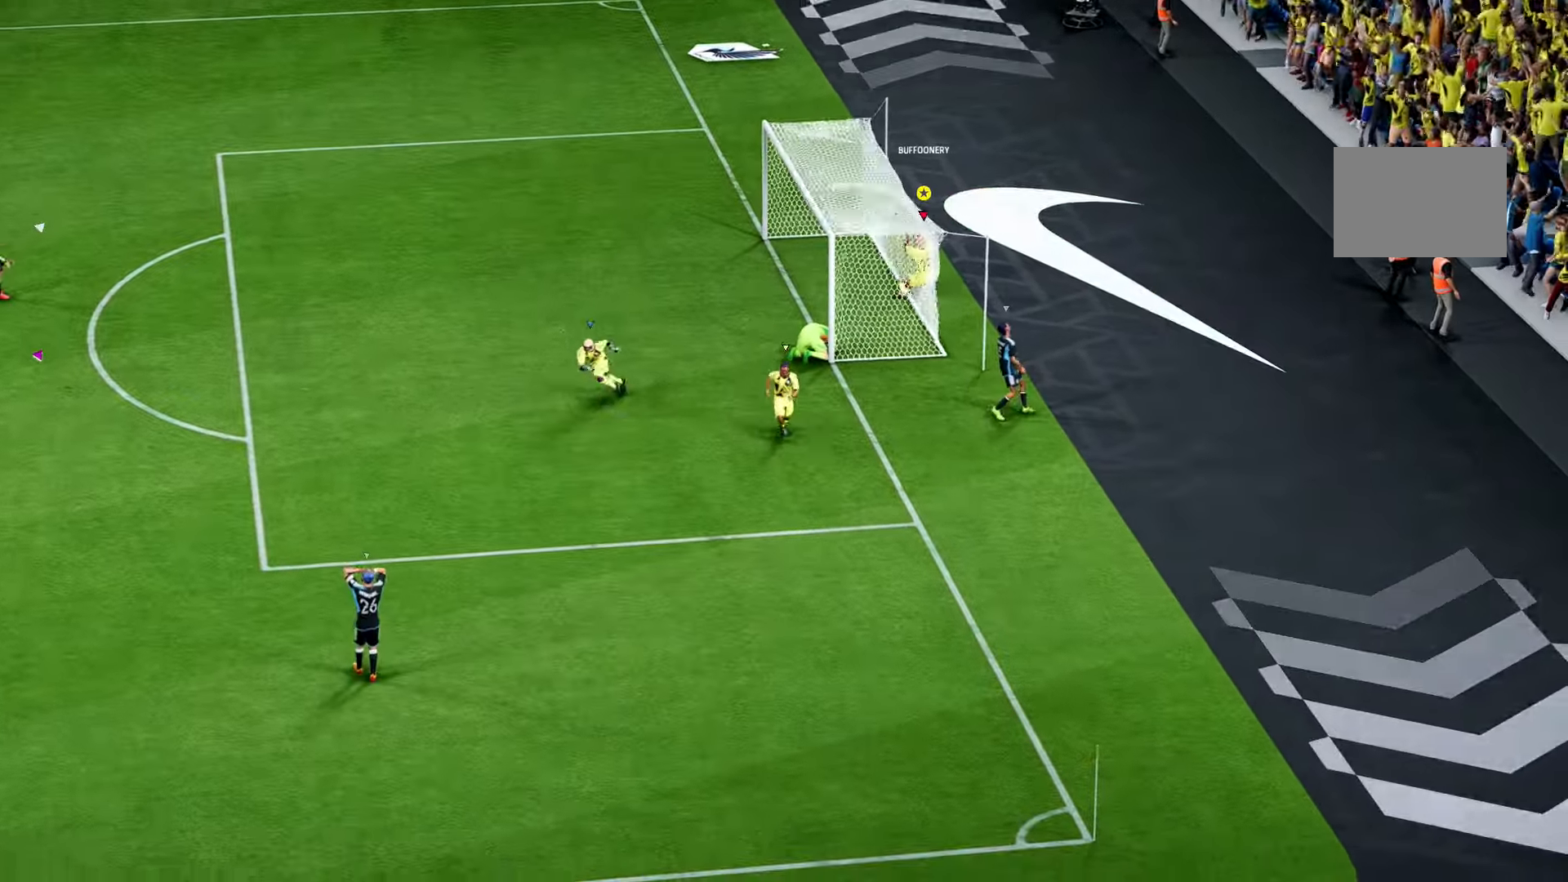
{"buttons": ["R2"], "left_stick": "up", "right_stick": "center", "events": [[100, "R2", "up"], [334, "left_stick", "up-left"], [434, "R2", "down"], [501, "left_stick", "up"]]}
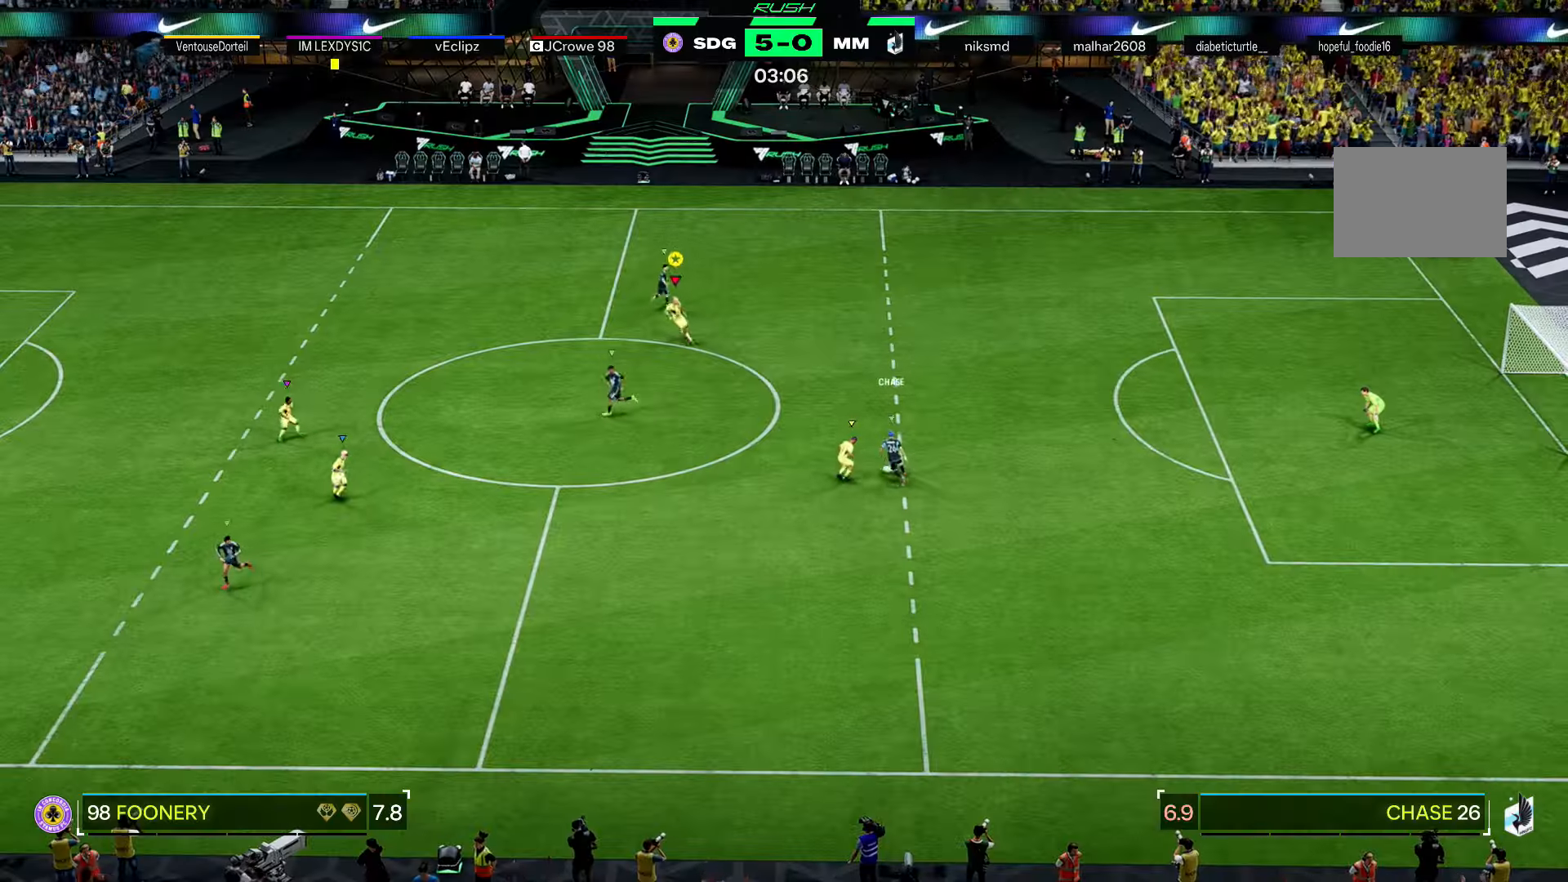
{"buttons": ["R2"], "left_stick": "right", "right_stick": "center", "events": [[233, "L2", "down"], [266, "left_stick", "up-right"], [400, "L2", "up"], [400, "left_stick", "right"]]}
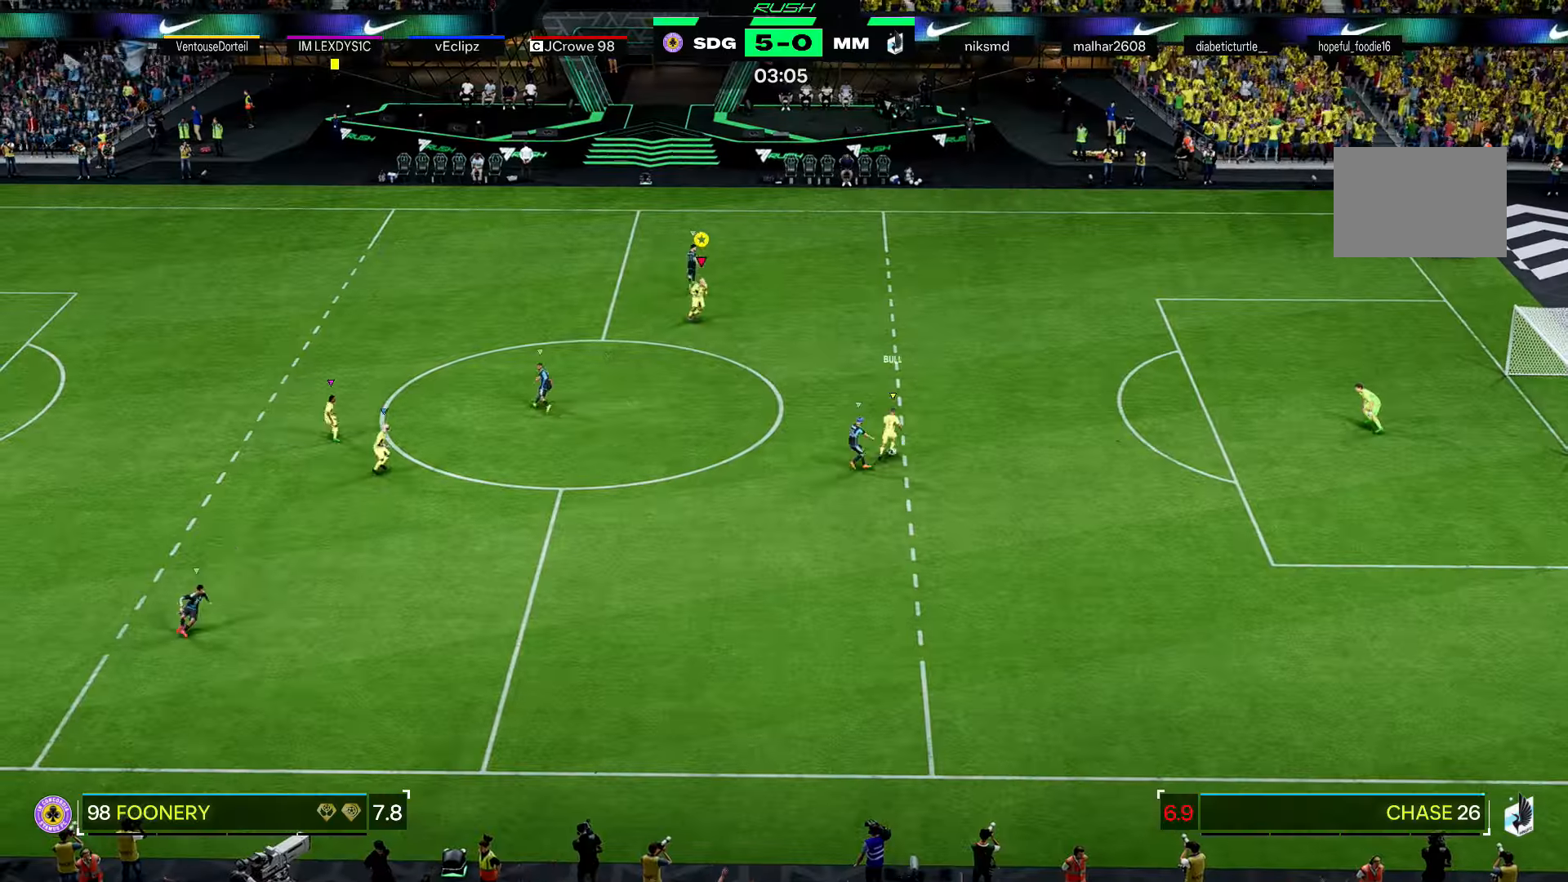
{"buttons": ["R2"], "left_stick": "right", "right_stick": "center", "events": []}
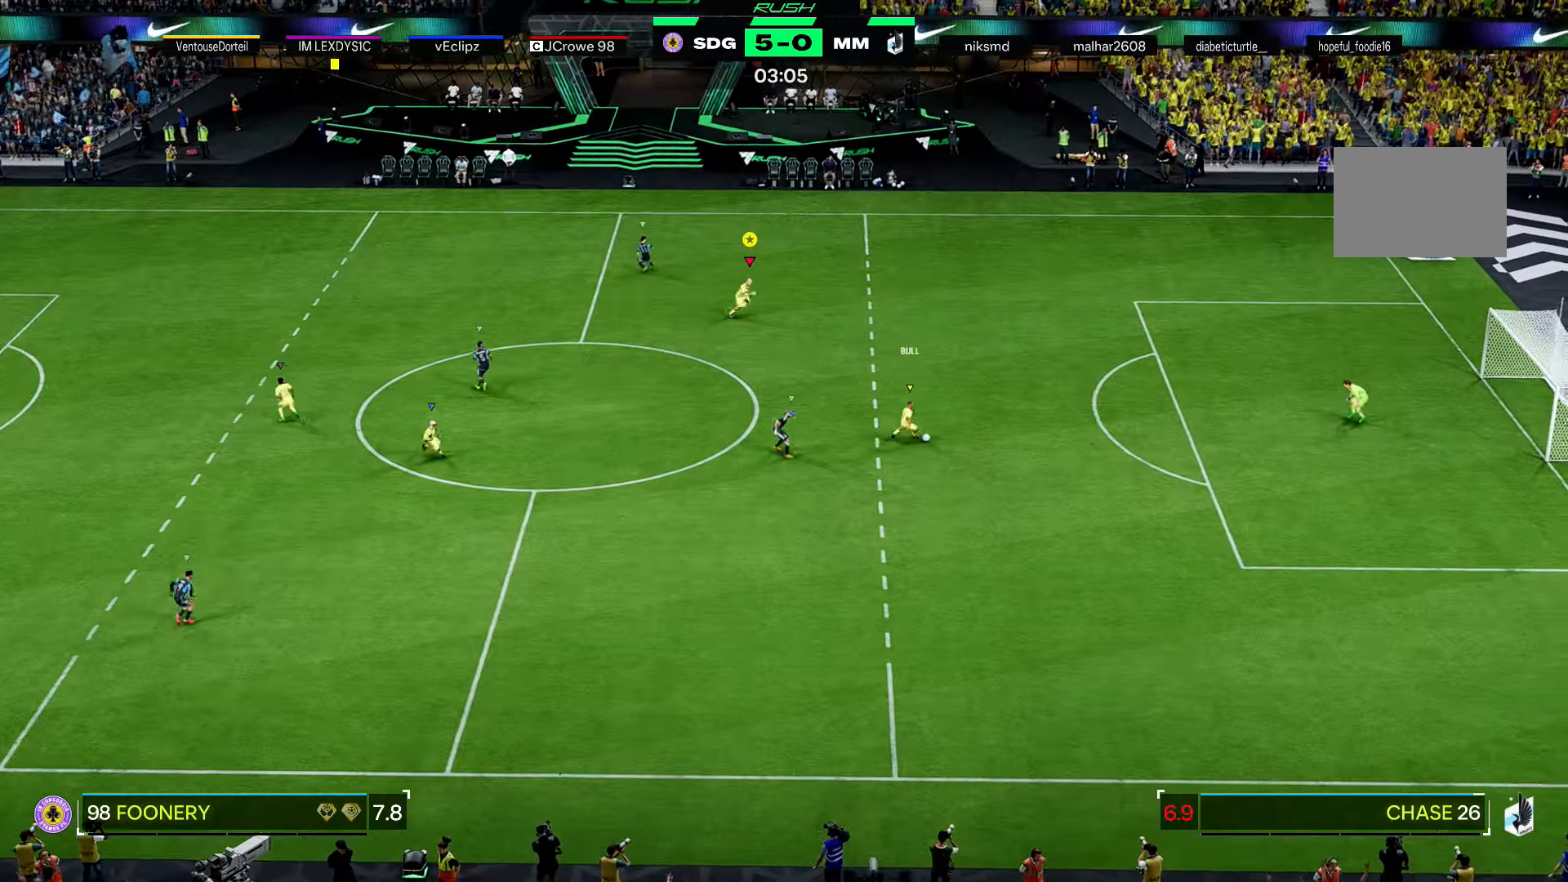
{"buttons": [], "left_stick": "right", "right_stick": "center", "events": [[333, "R2", "up"]]}
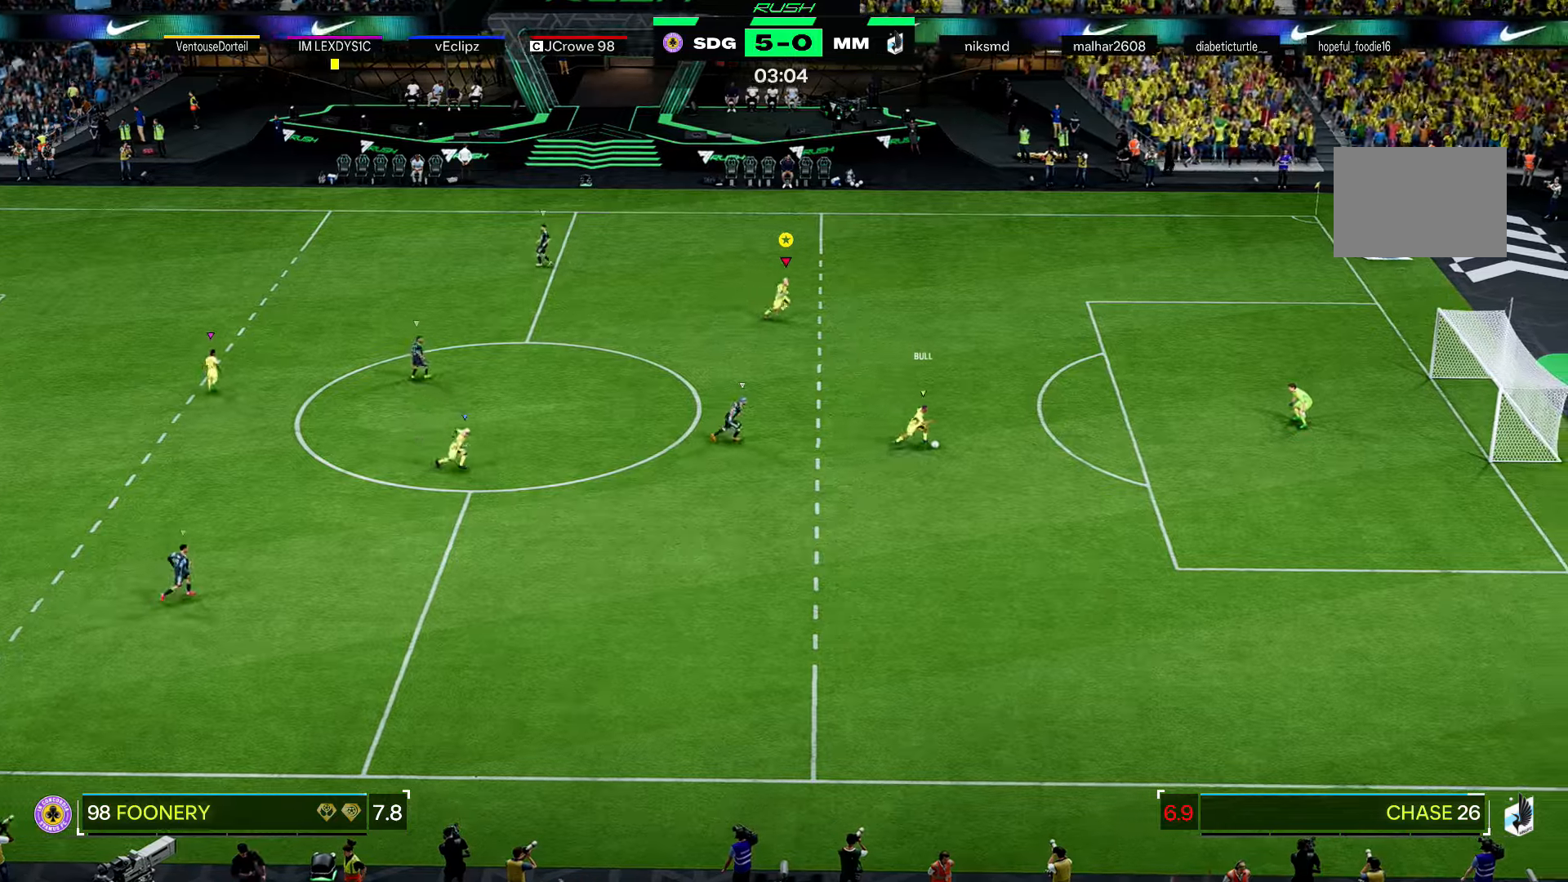
{"buttons": [], "left_stick": "right", "right_stick": "center", "events": []}
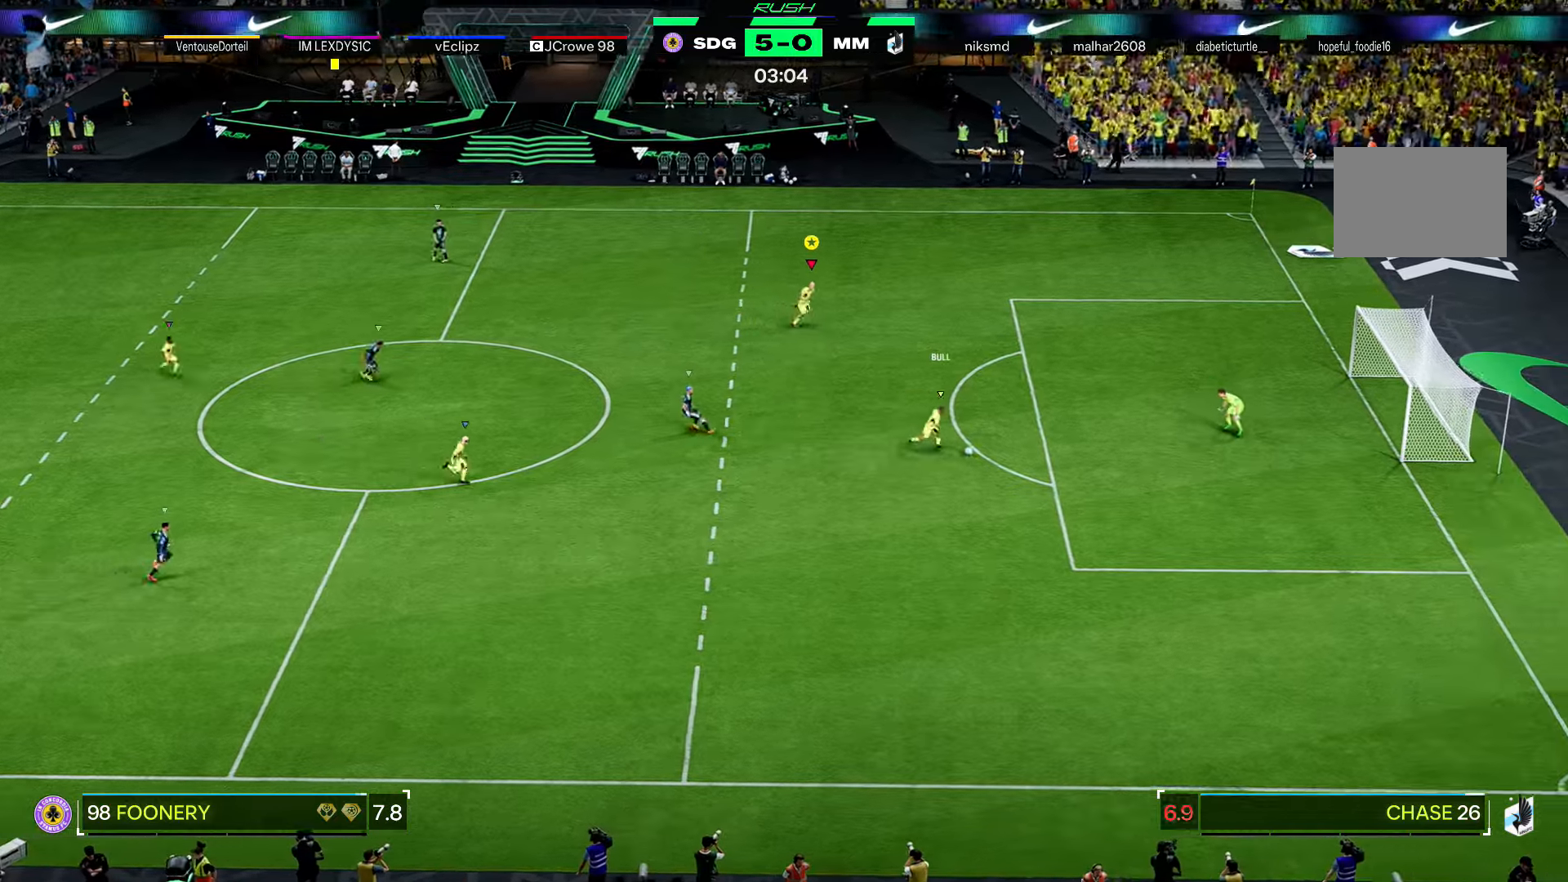
{"buttons": ["R2"], "left_stick": "right", "right_stick": "center", "events": [[167, "R2", "down"]]}
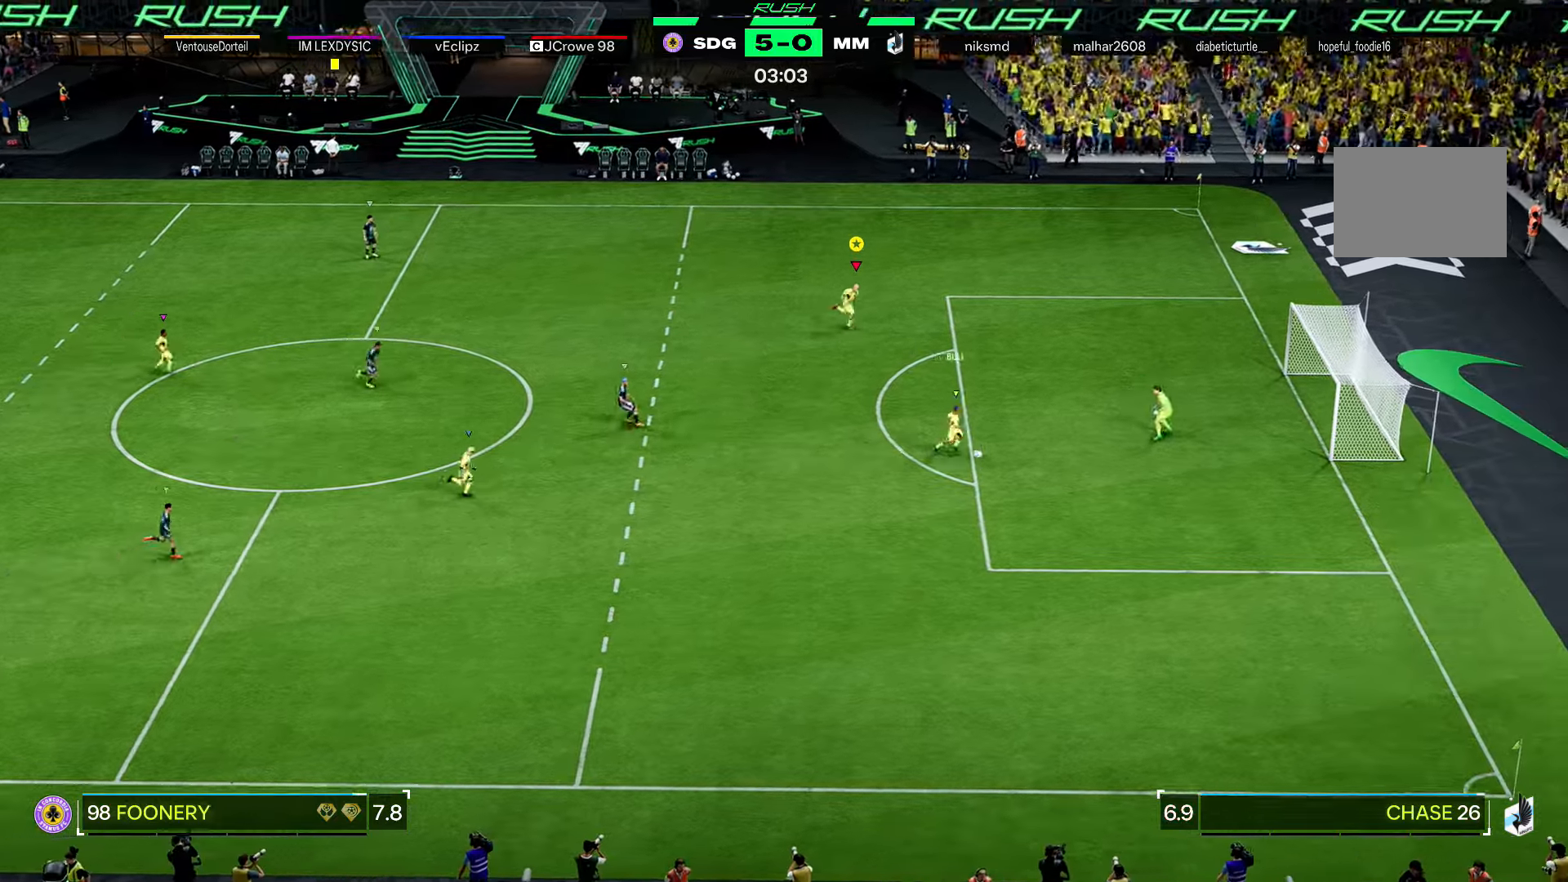
{"buttons": [], "left_stick": "right", "right_stick": "center", "events": [[400, "R2", "up"]]}
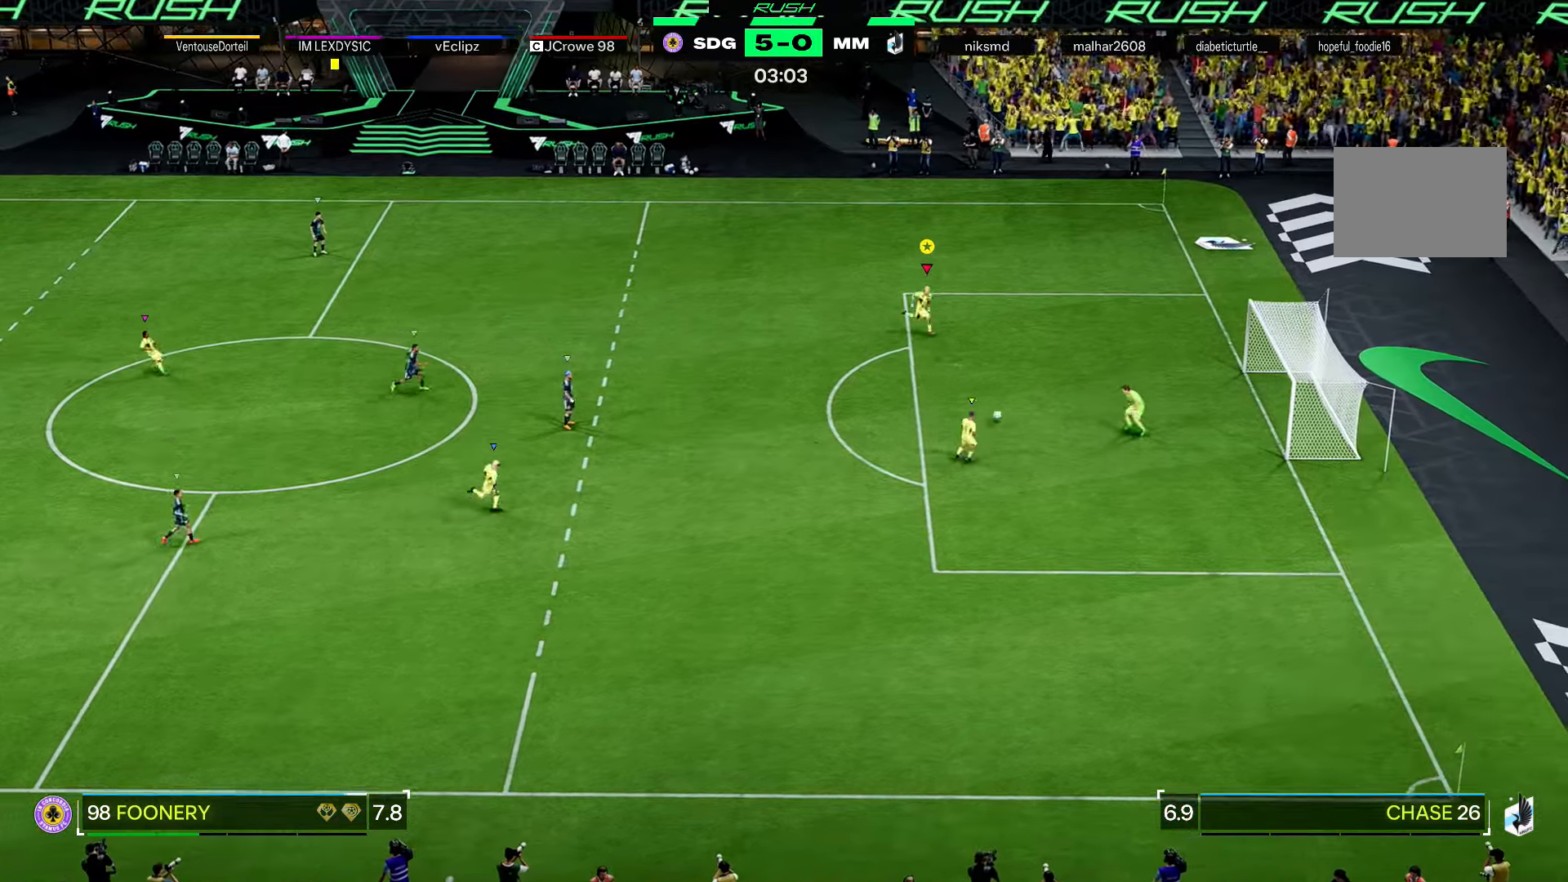
{"buttons": ["L2", "R1"], "left_stick": "down-right", "right_stick": "center", "events": [[234, "B", "down"], [234, "R1", "down"], [301, "left_stick", "down-right"], [367, "B", "up"], [401, "L2", "down"]]}
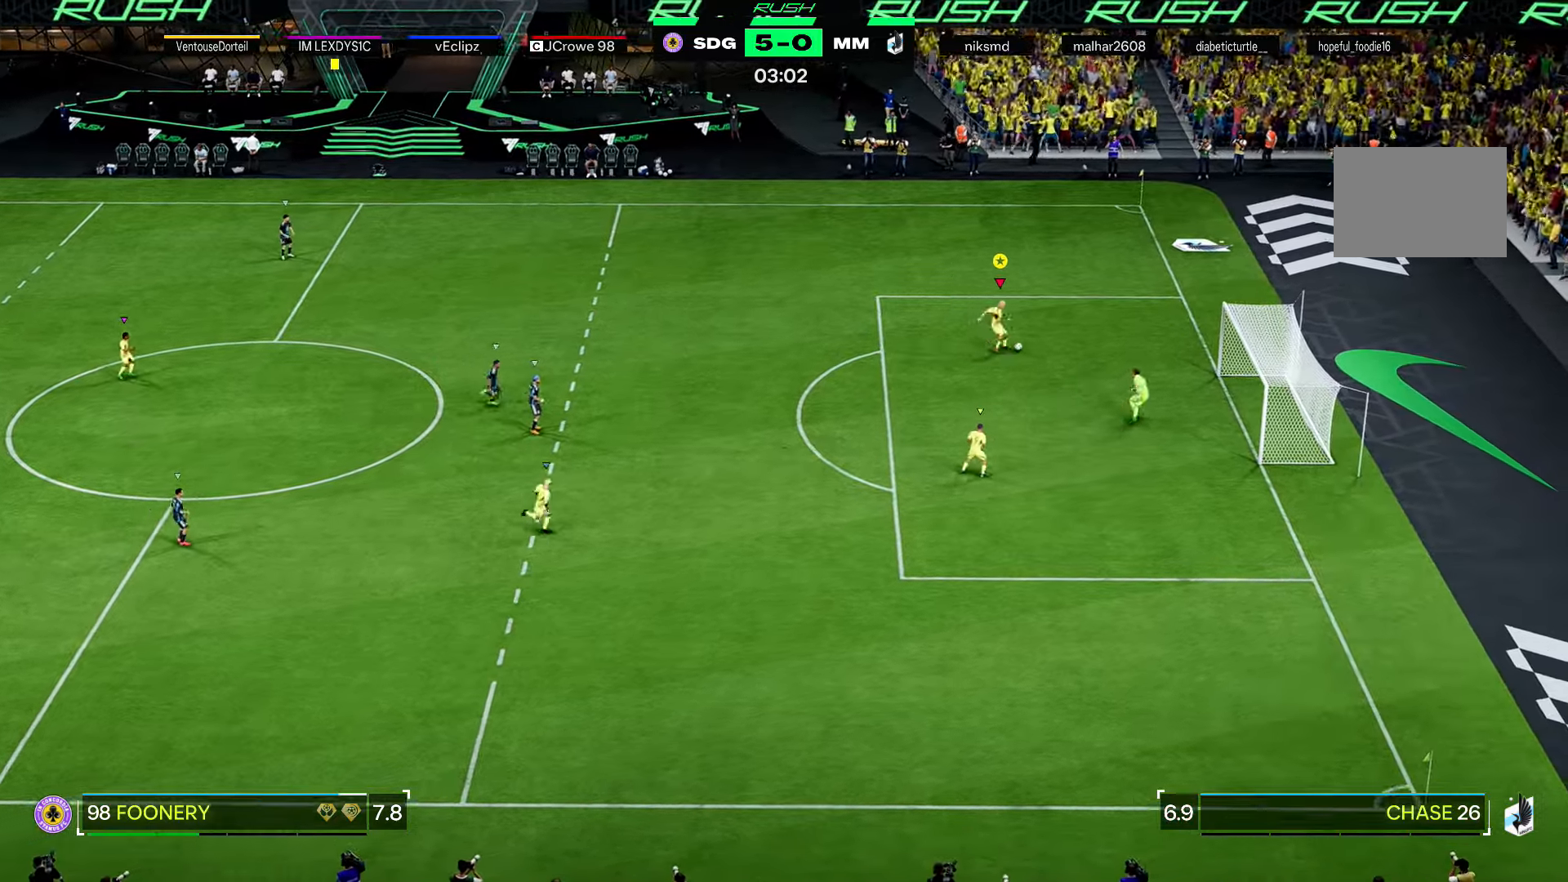
{"buttons": ["L2", "R1"], "left_stick": "right", "right_stick": "center", "events": [[300, "left_stick", "right"]]}
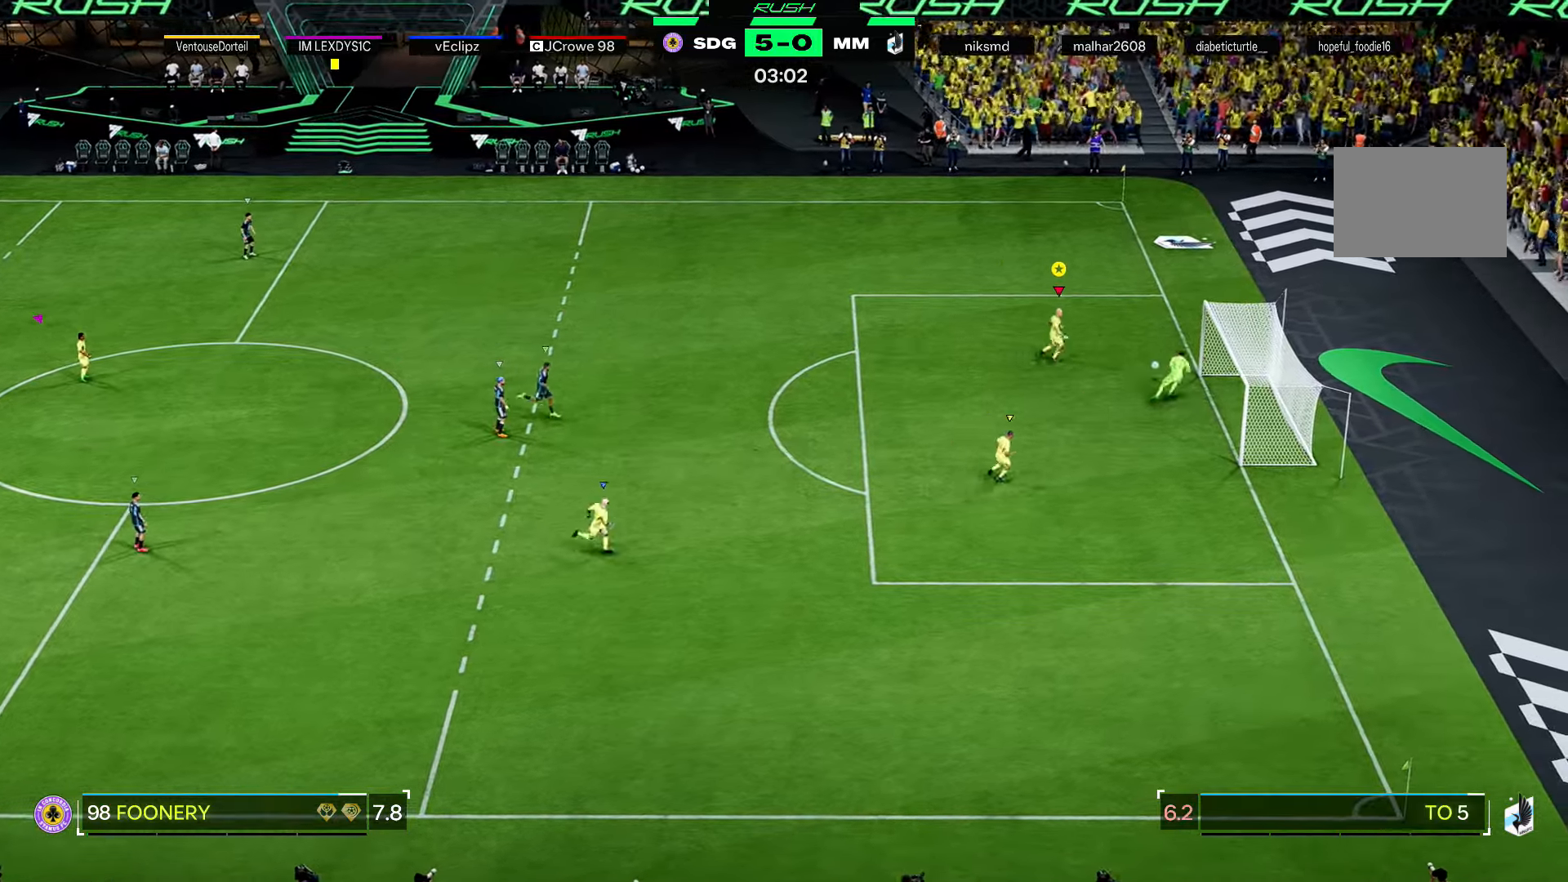
{"buttons": ["R1"], "left_stick": "up-right", "right_stick": "center", "events": [[267, "left_stick", "up-right"], [467, "L2", "up"]]}
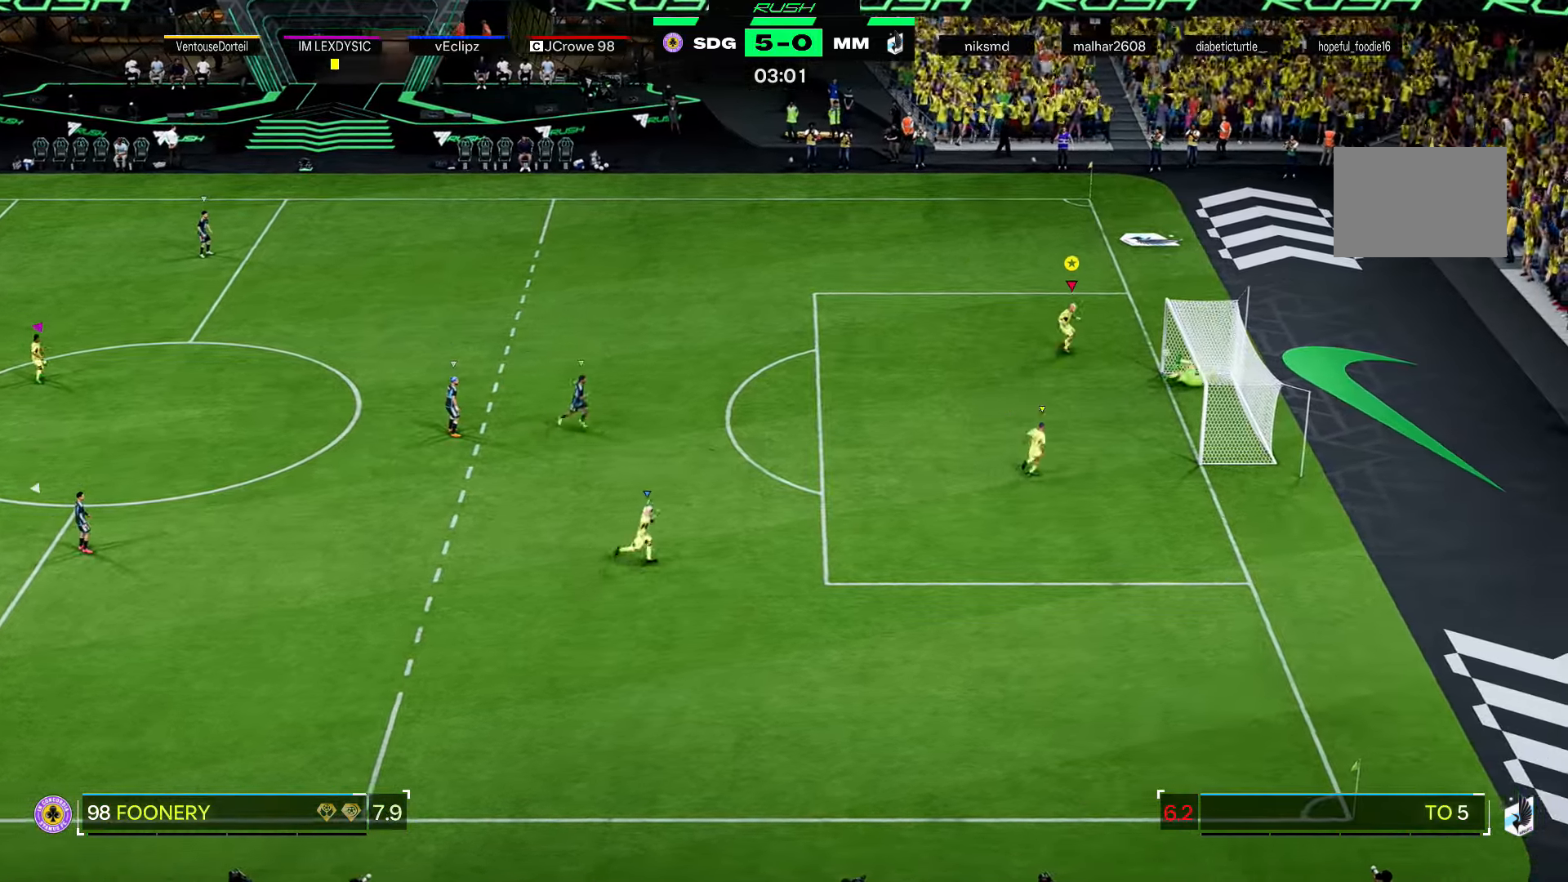
{"buttons": ["R2"], "left_stick": "right", "right_stick": "center", "events": [[33, "R1", "up"], [67, "left_stick", "up"], [133, "R2", "down"], [400, "left_stick", "right"]]}
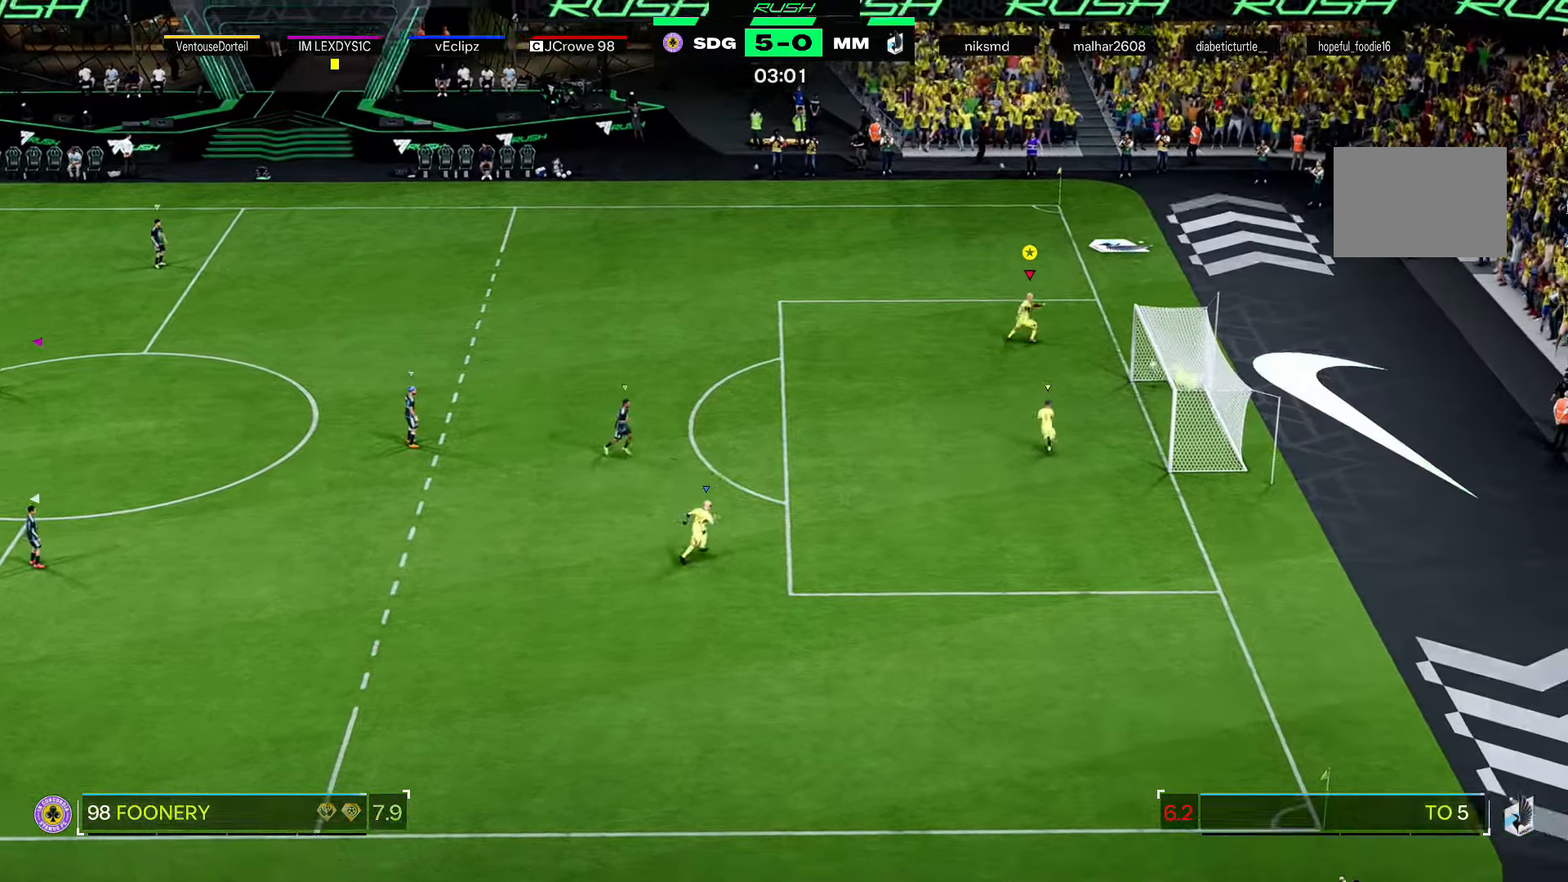
{"buttons": ["R2"], "left_stick": "up", "right_stick": "center", "events": [[34, "R2", "up"], [134, "left_stick", "up"], [167, "R2", "down"]]}
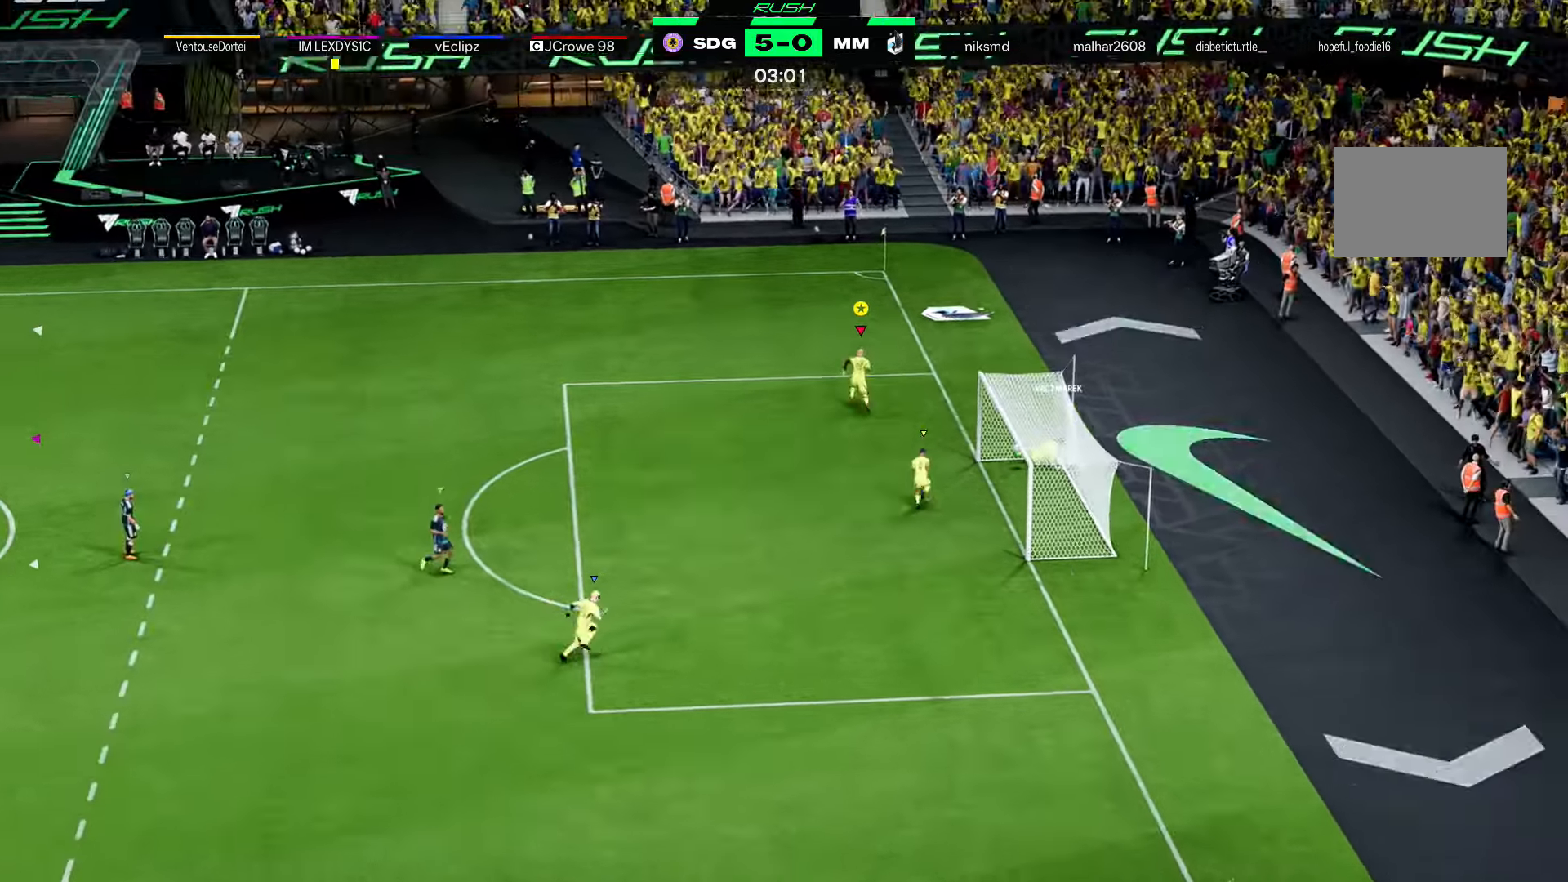
{"buttons": ["R2"], "left_stick": "up", "right_stick": "center", "events": []}
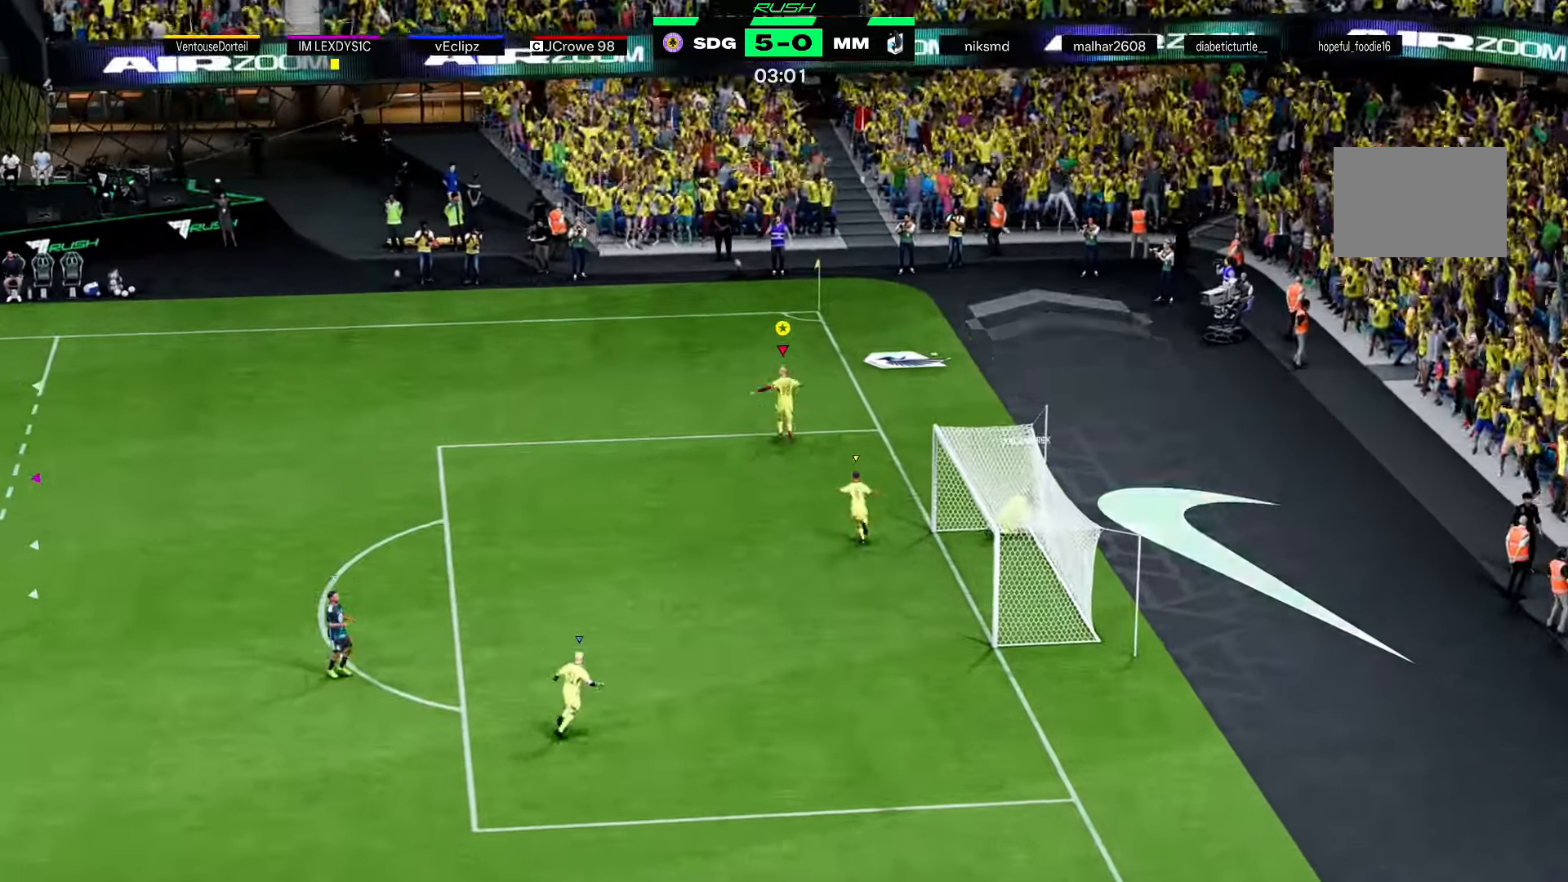
{"buttons": ["A"], "left_stick": "center", "right_stick": "center", "events": [[334, "R2", "up"], [334, "left_stick", "up-left"], [434, "left_stick", "center"], [467, "A", "down"]]}
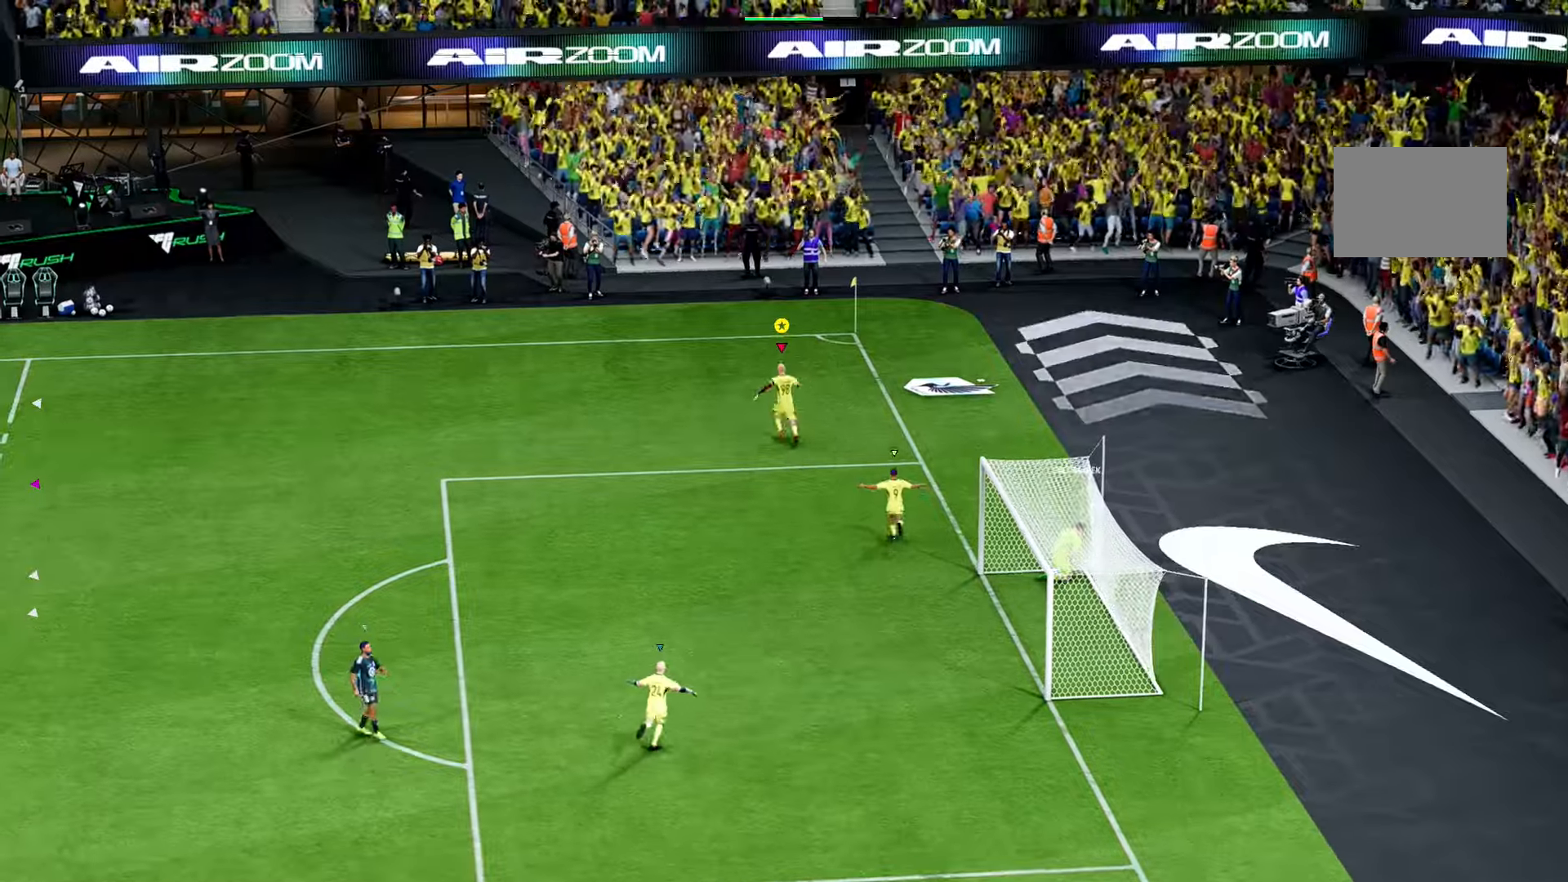
{"buttons": ["A"], "left_stick": "center", "right_stick": "center", "events": [[100, "A", "up"], [233, "A", "down"], [400, "A", "up"], [500, "A", "down"]]}
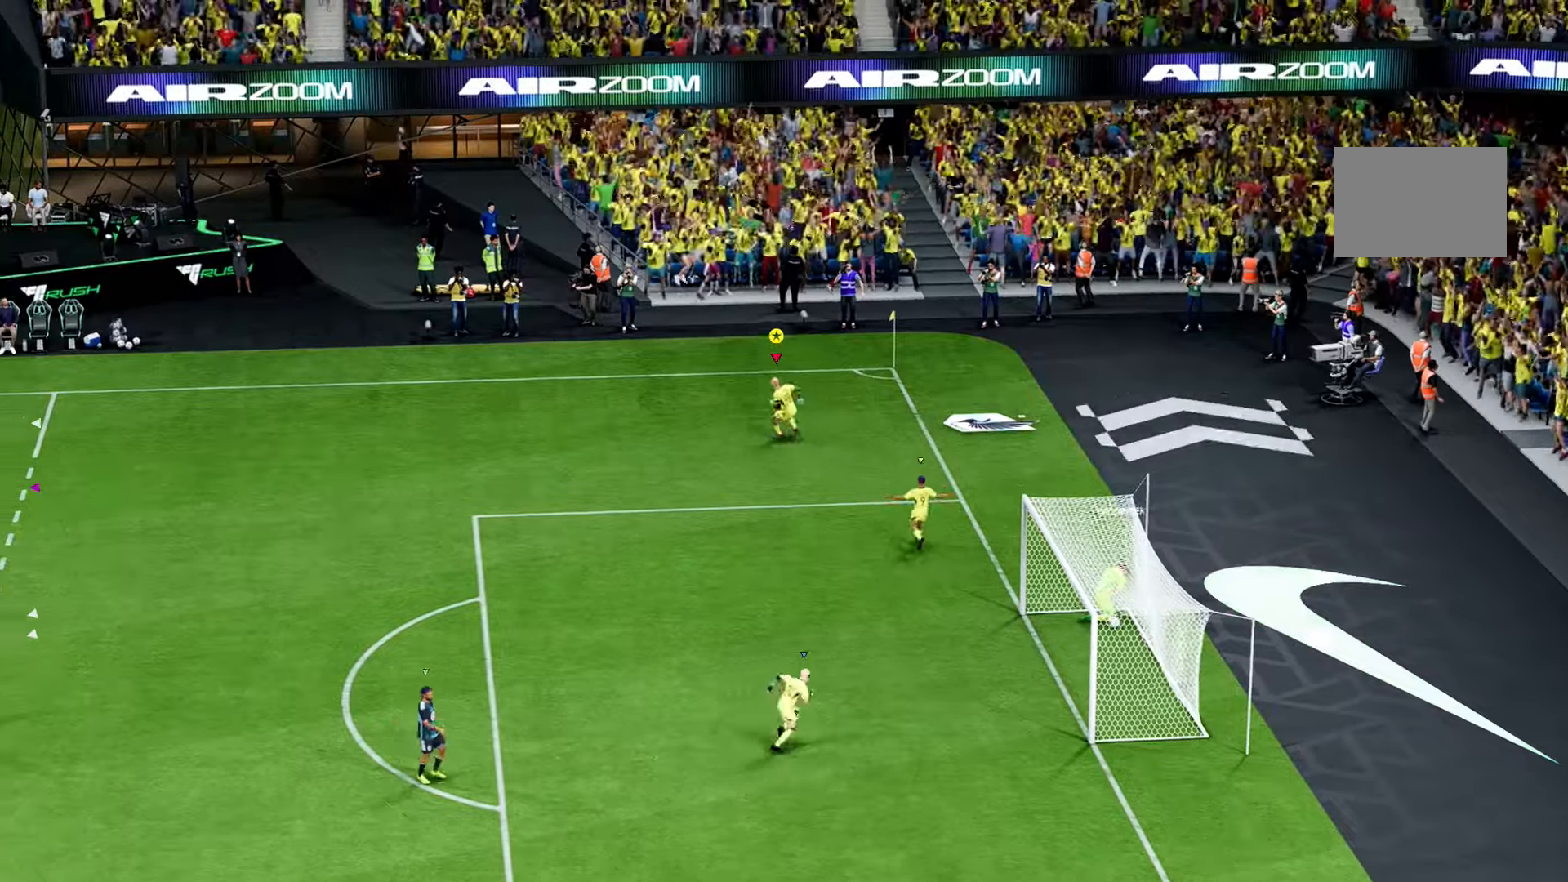
{"buttons": ["R2"], "left_stick": "left", "right_stick": "center"}
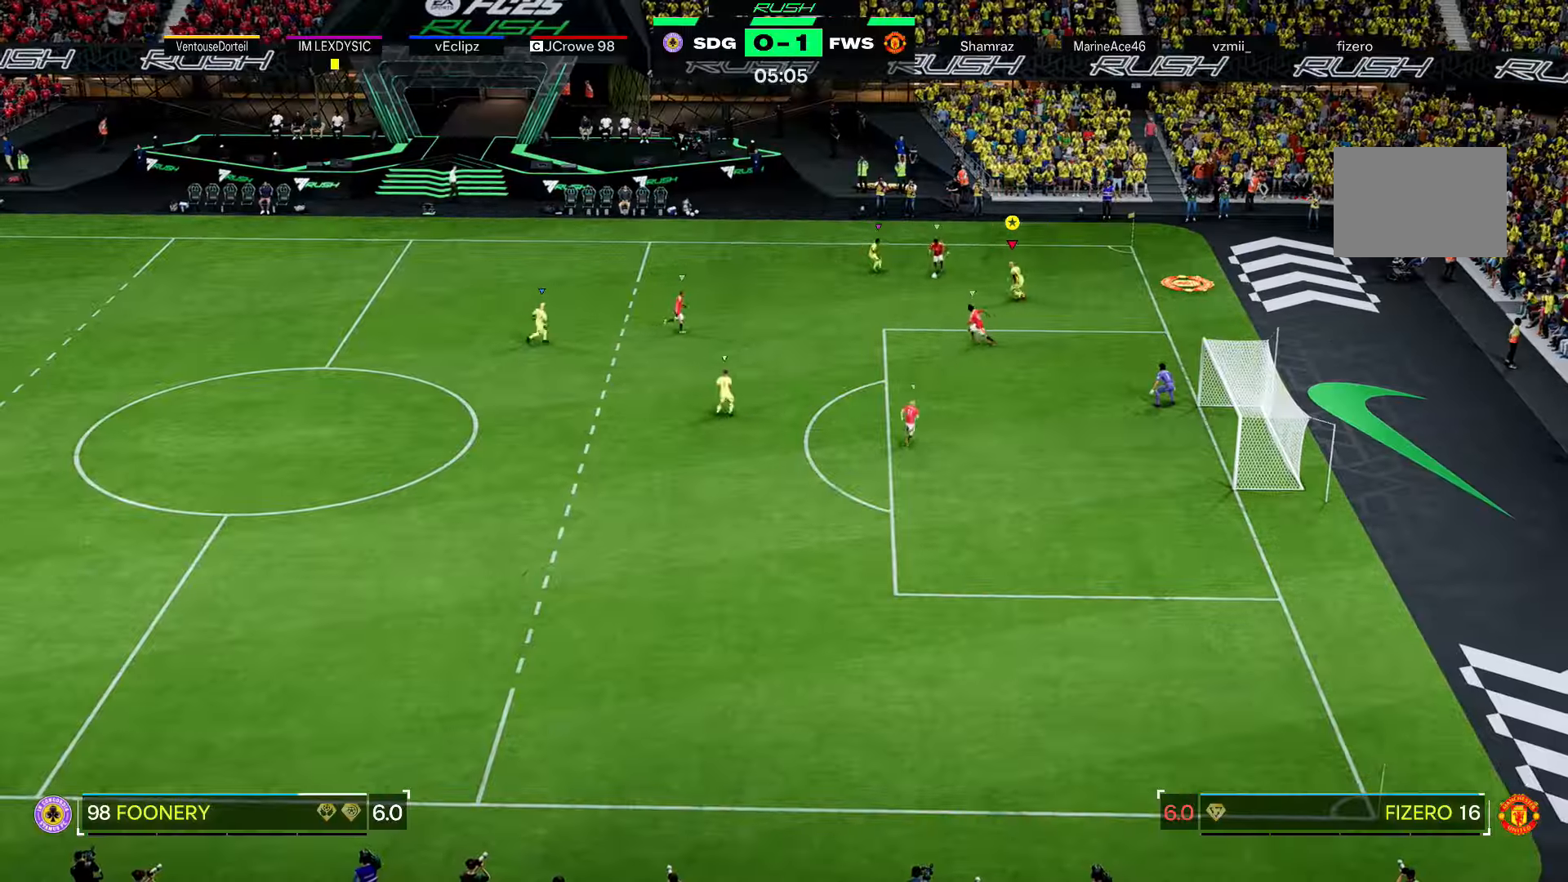
{"buttons": ["R2"], "left_stick": "left", "right_stick": "center", "events": [[400, "B", "down"], [500, "B", "up"]]}
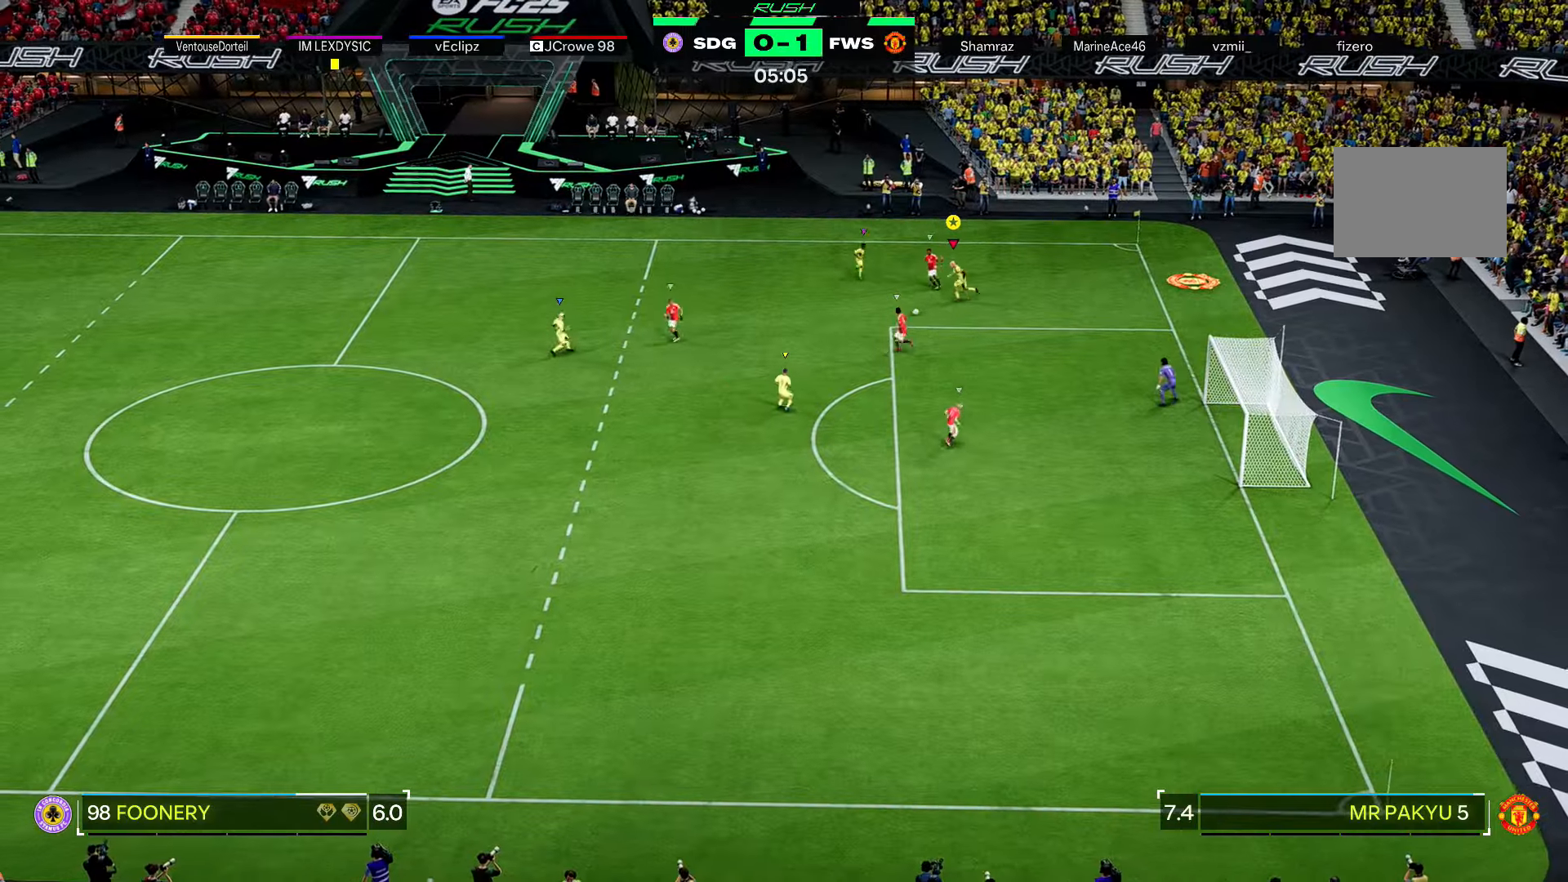
{"buttons": ["R2"], "left_stick": "down-left", "right_stick": "center", "events": [[267, "left_stick", "down-left"]]}
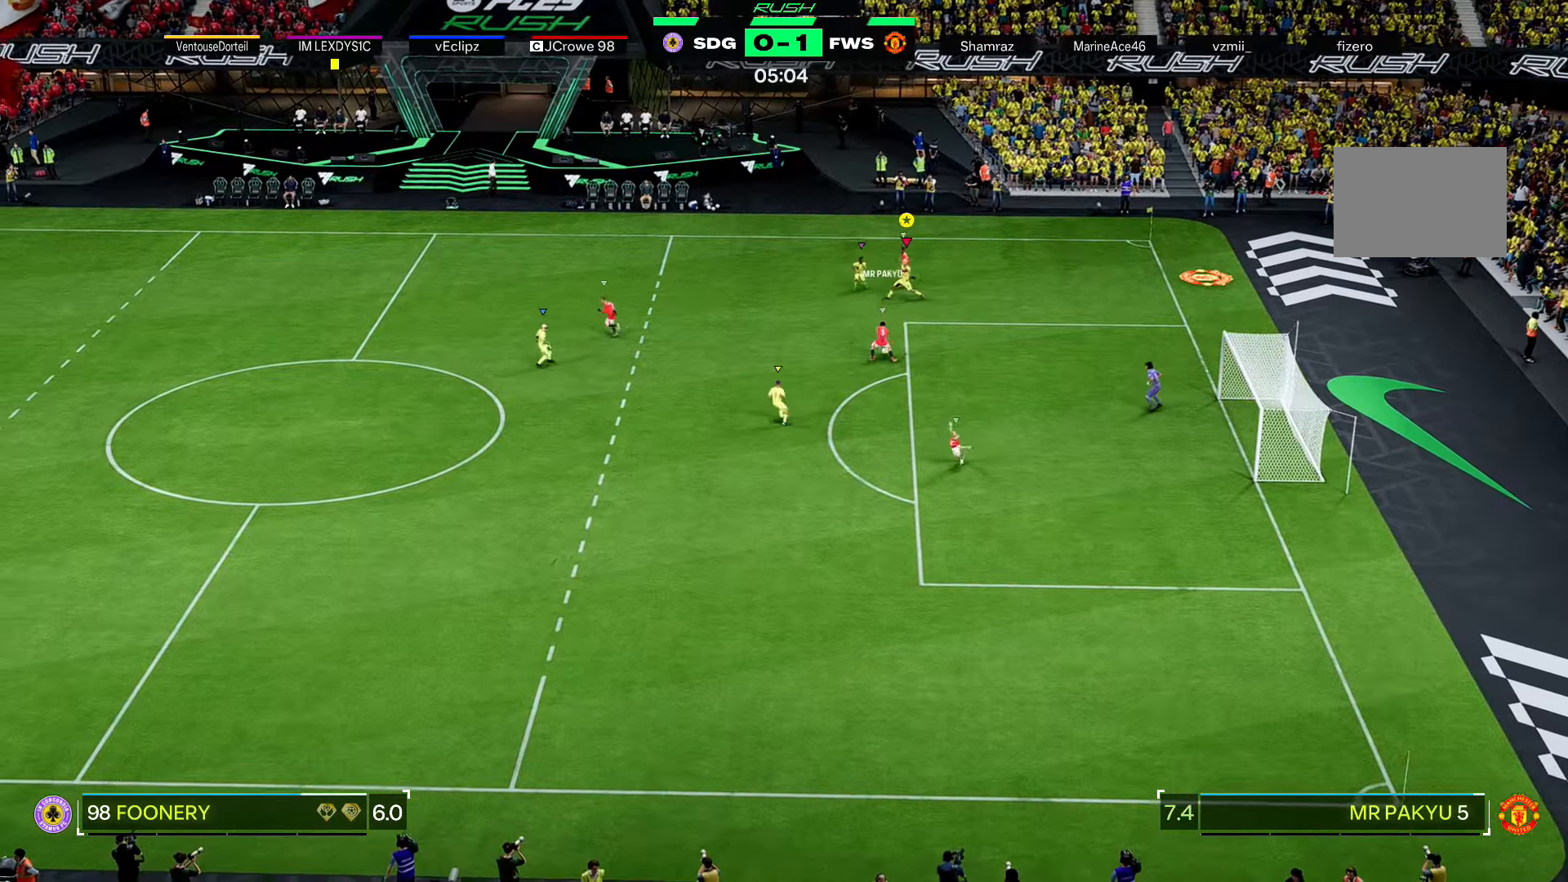
{"buttons": ["R2"], "left_stick": "down-left", "right_stick": "center", "events": []}
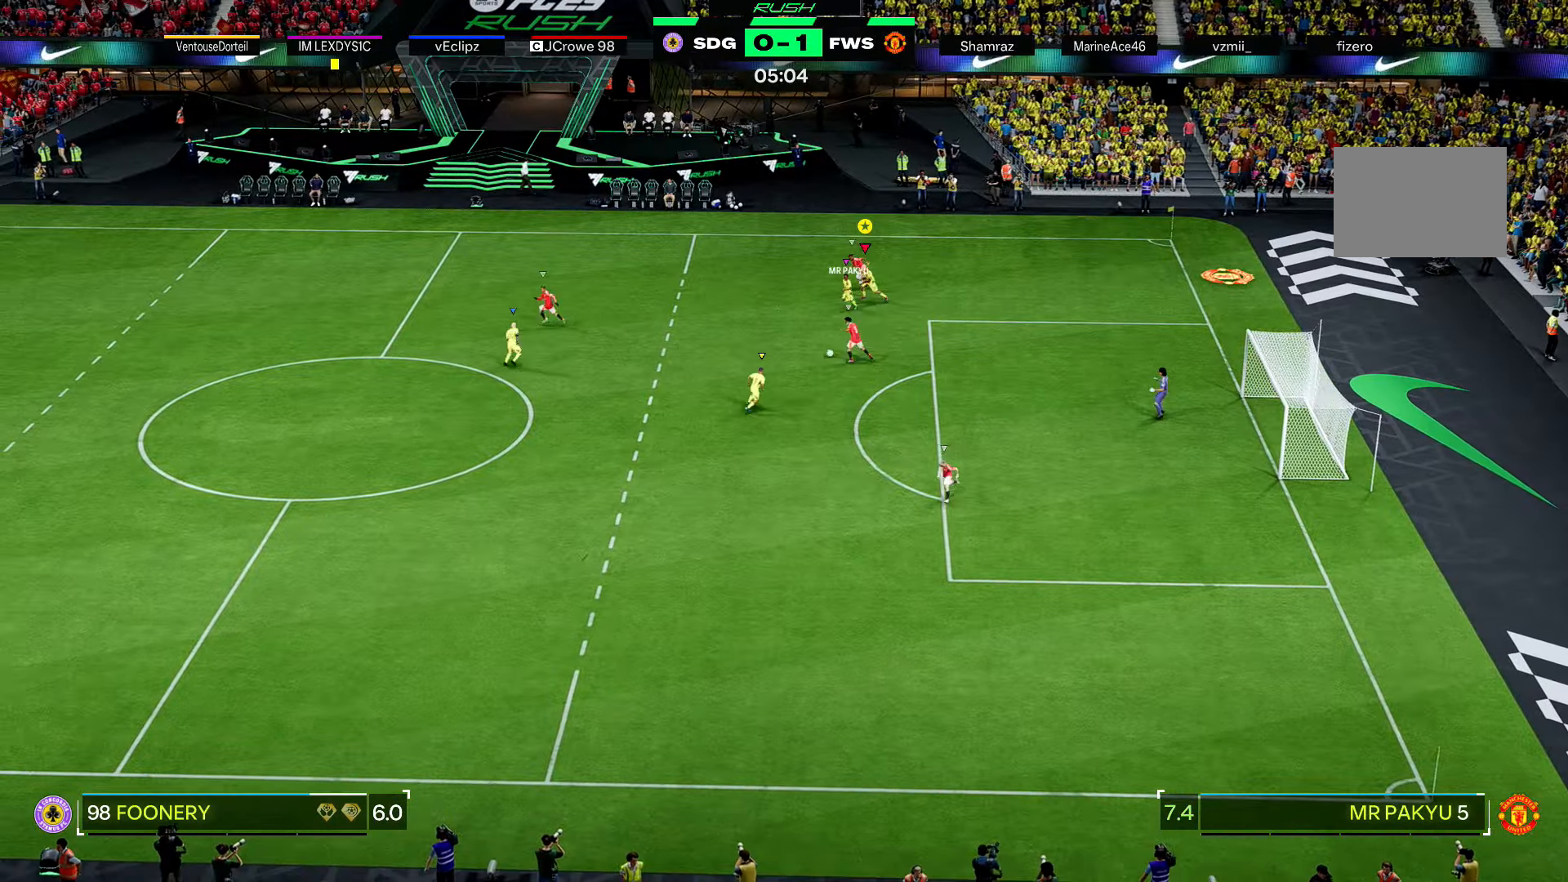
{"buttons": ["R2"], "left_stick": "left", "right_stick": "center", "events": [[434, "left_stick", "left"]]}
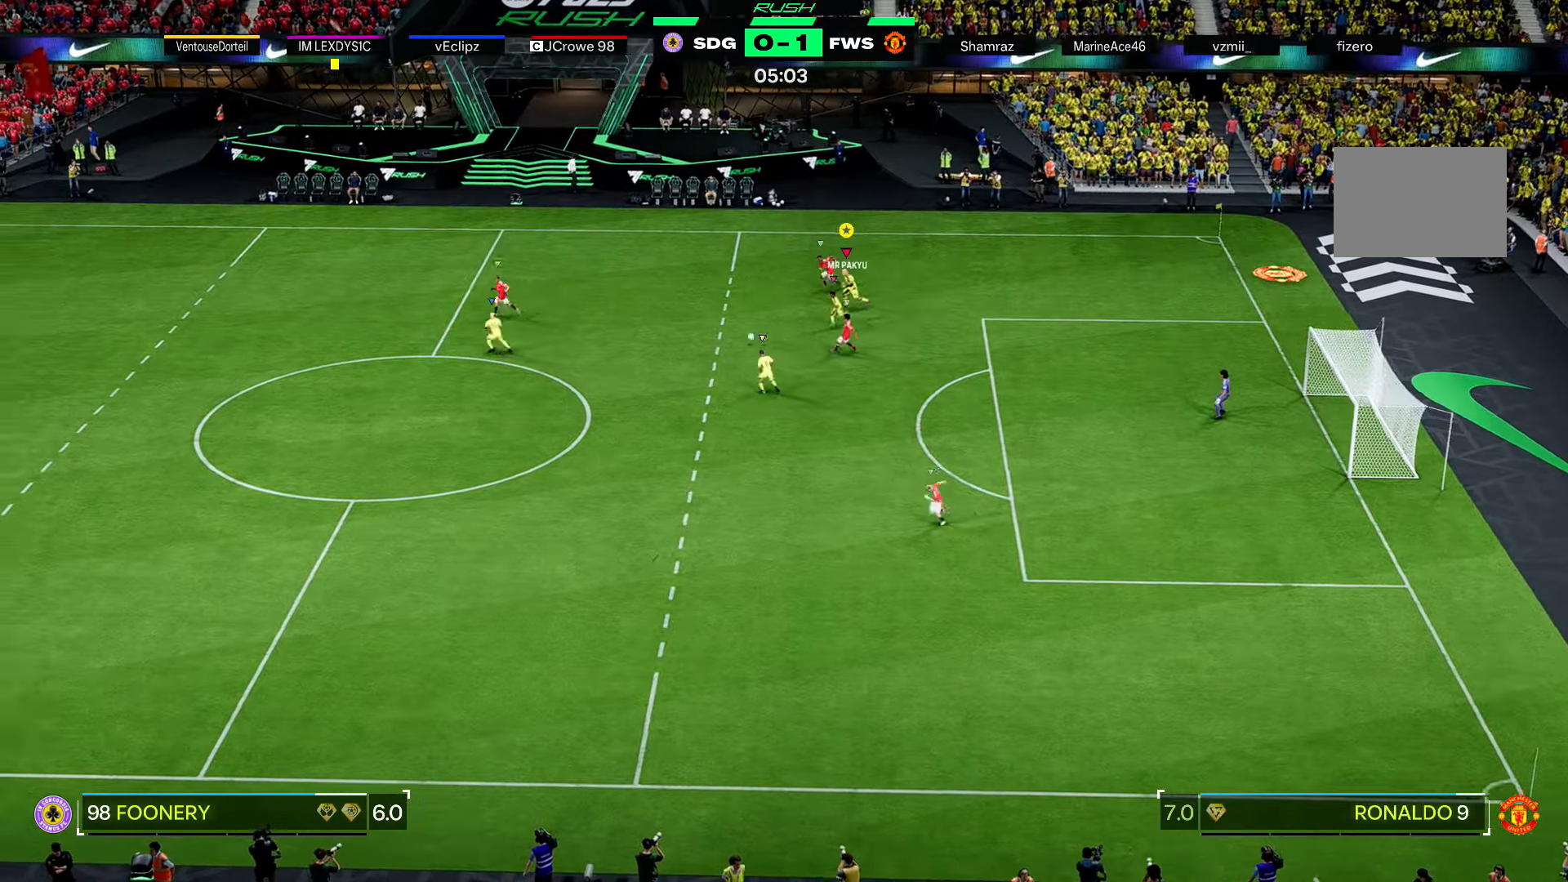
{"buttons": ["R2"], "left_stick": "left", "right_stick": "center", "events": []}
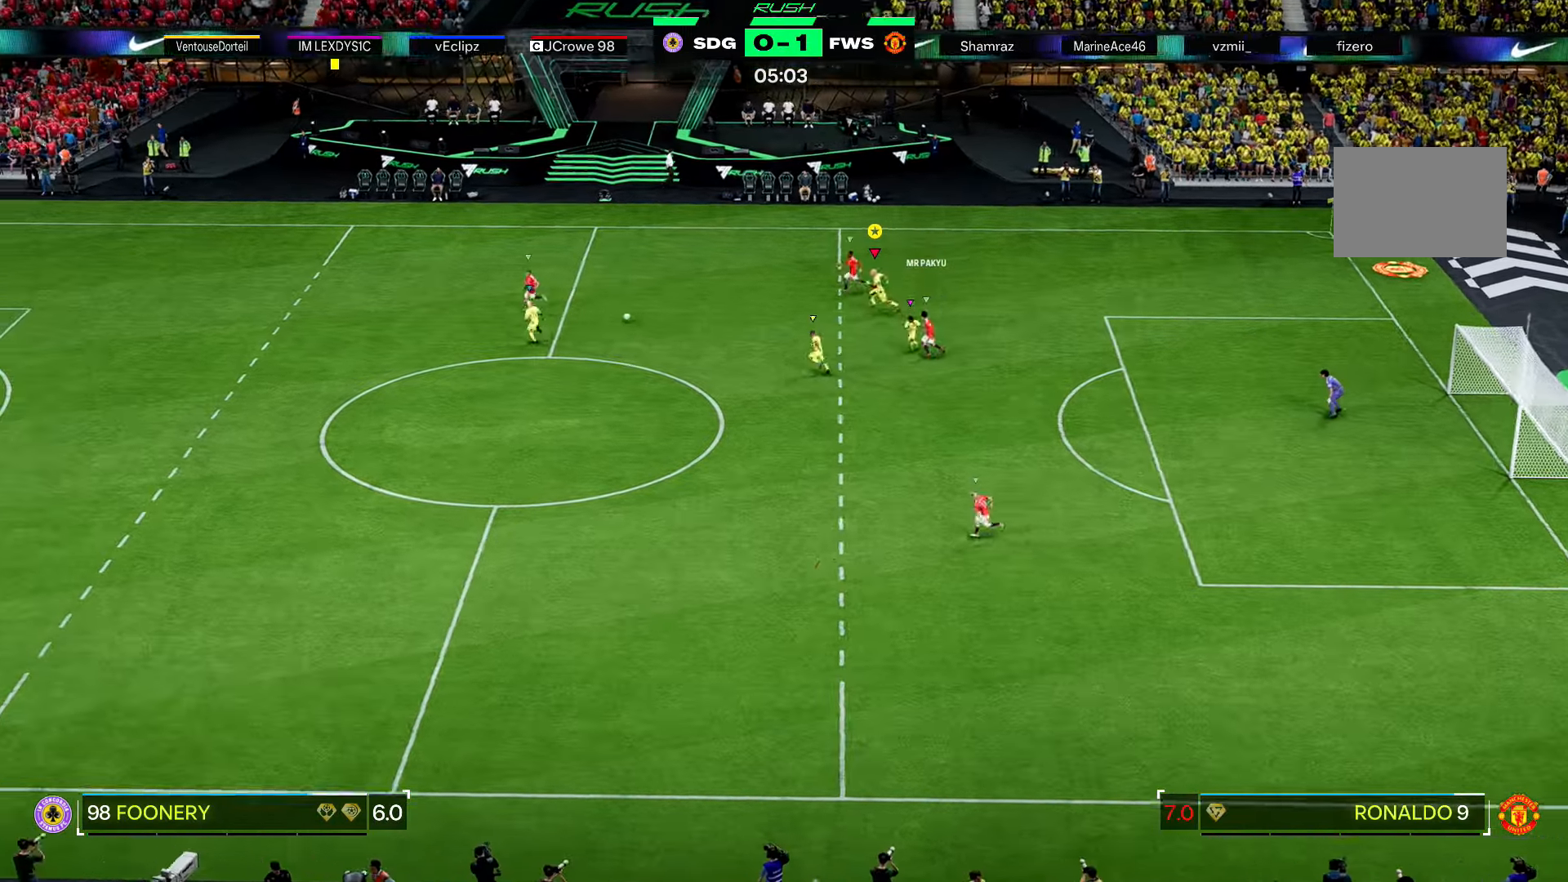
{"buttons": ["R2"], "left_stick": "left", "right_stick": "center", "events": []}
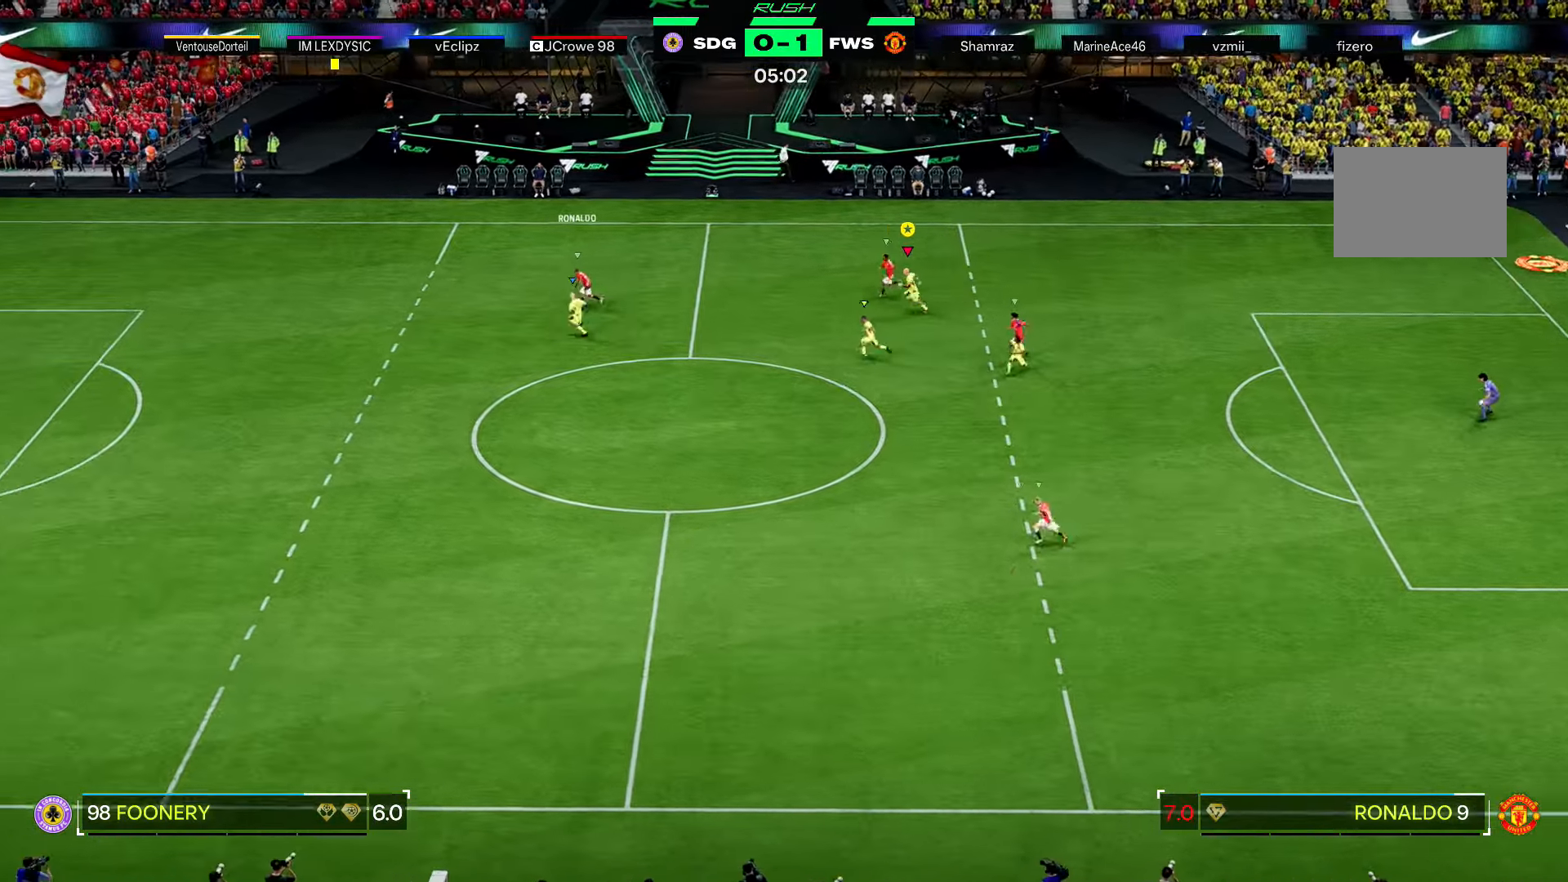
{"buttons": ["R2"], "left_stick": "left", "right_stick": "center", "events": []}